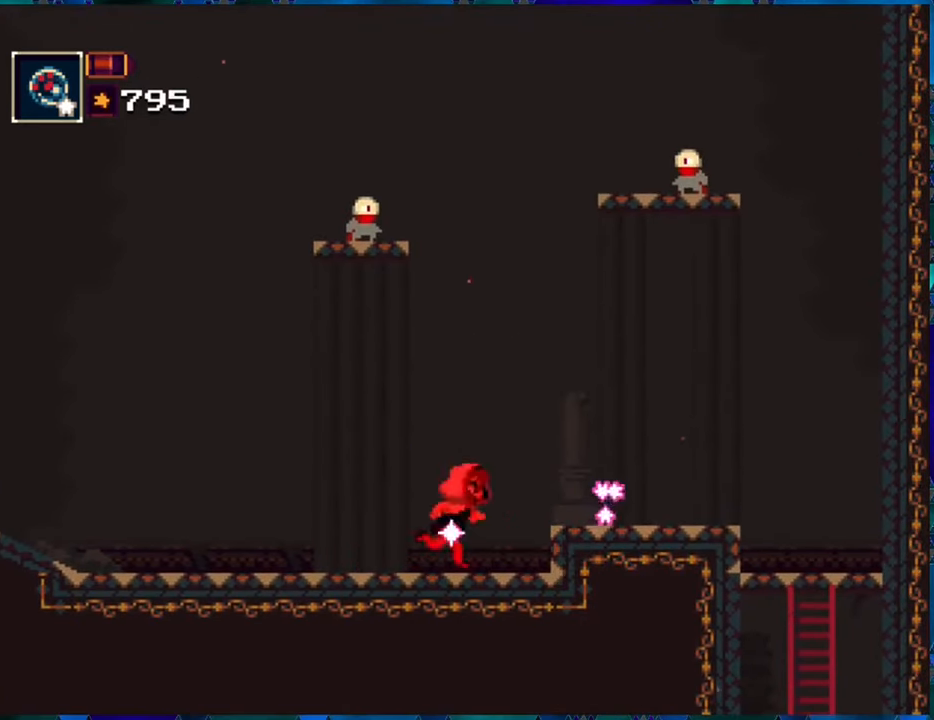
Gameplay with a controller (Nintendo layout); each line is a JSON object with the inputs held at the frame after it. "events" lists button and stick changes between this image and that frame as [ms after this image, input, new state], when the widget could be followed in between. Not read: L3 R3.
{"buttons": ["R1", "DPAD_RIGHT"], "left_stick": "center", "right_stick": "center", "events": [[283, "B", "down"], [367, "B", "up"]]}
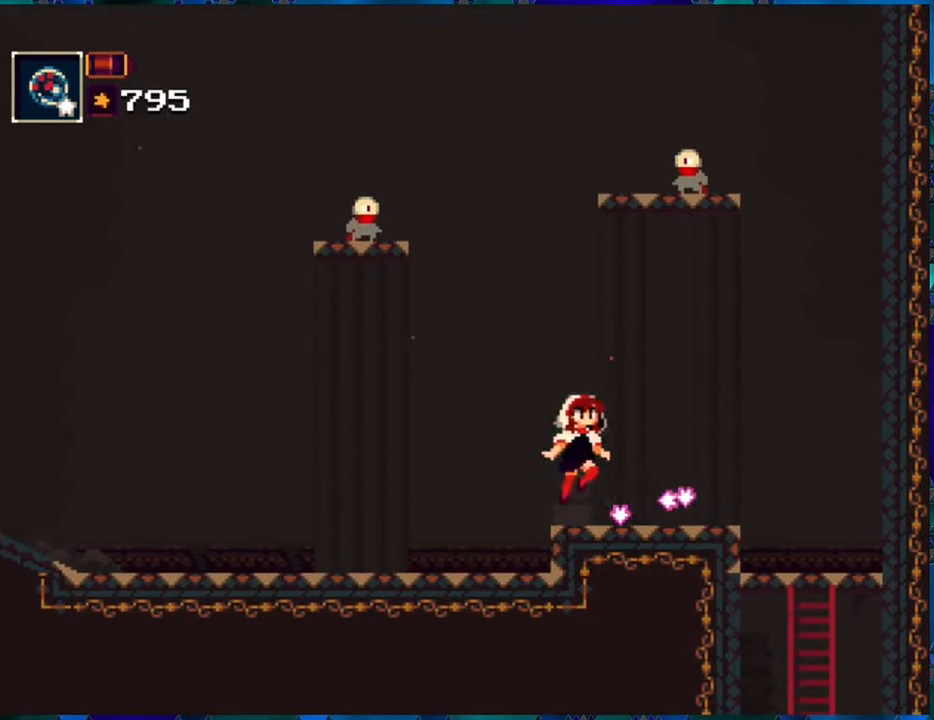
{"buttons": ["R1", "DPAD_LEFT"], "left_stick": "center", "right_stick": "center", "events": [[233, "DPAD_RIGHT", "up"], [350, "DPAD_LEFT", "down"]]}
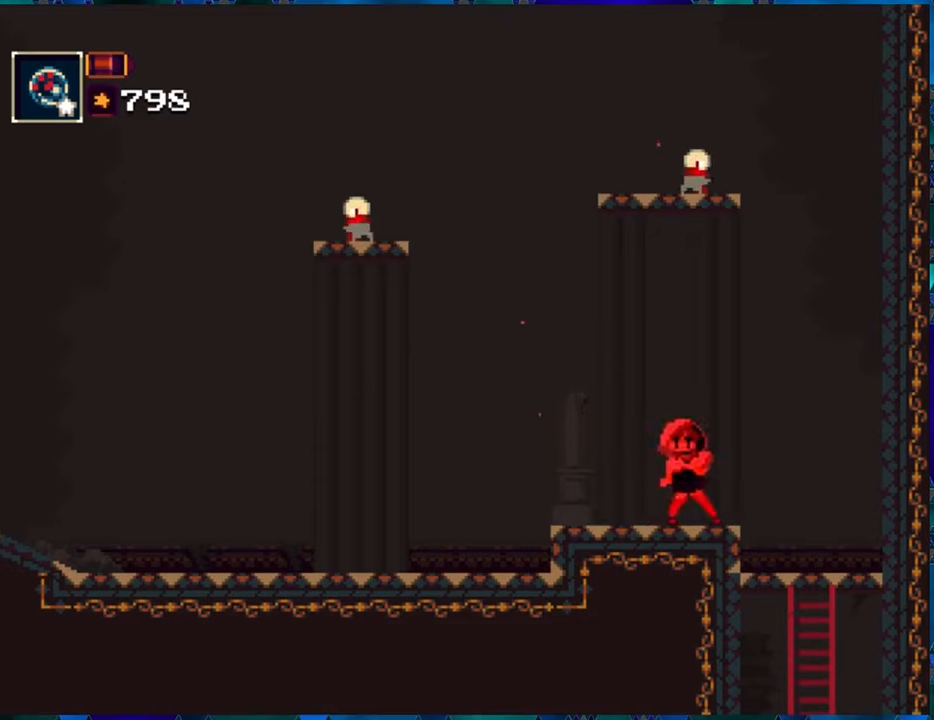
{"buttons": ["R1", "DPAD_LEFT"], "left_stick": "center", "right_stick": "center", "events": []}
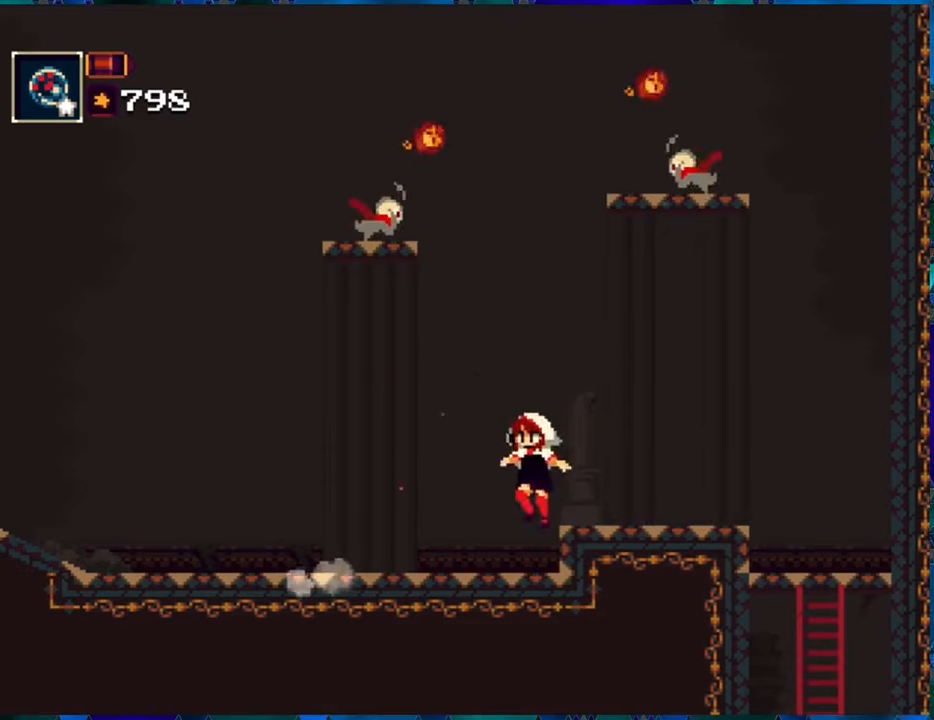
{"buttons": ["R1"], "left_stick": "center", "right_stick": "center", "events": [[117, "DPAD_LEFT", "up"]]}
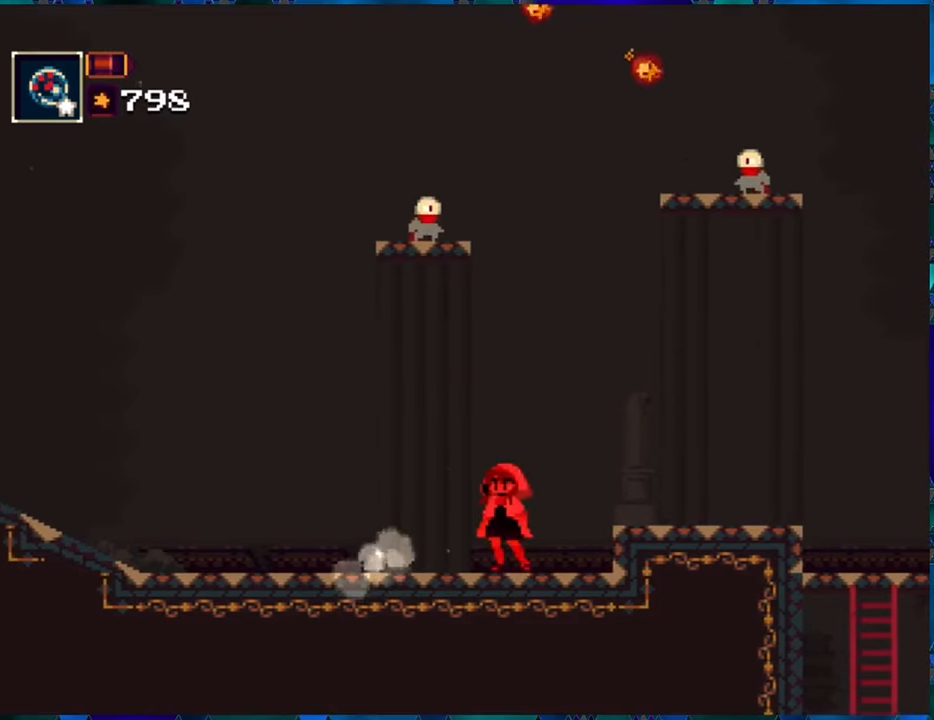
{"buttons": ["R1", "DPAD_RIGHT"], "left_stick": "center", "right_stick": "center", "events": [[400, "DPAD_RIGHT", "down"]]}
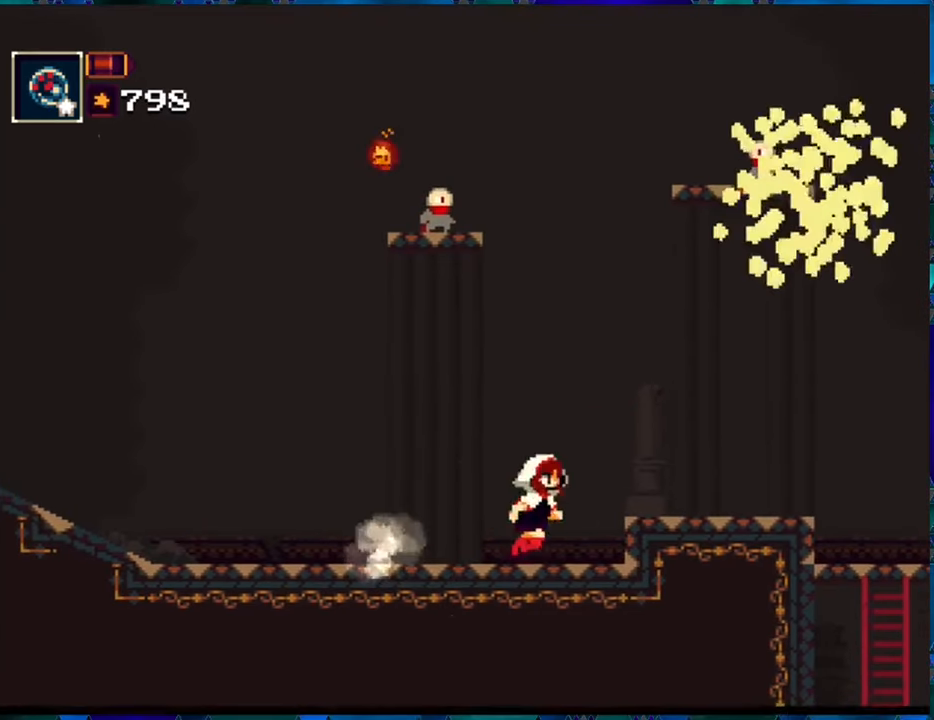
{"buttons": ["R1"], "left_stick": "center", "right_stick": "center", "events": [[34, "B", "down"], [184, "B", "up"], [350, "DPAD_RIGHT", "up"]]}
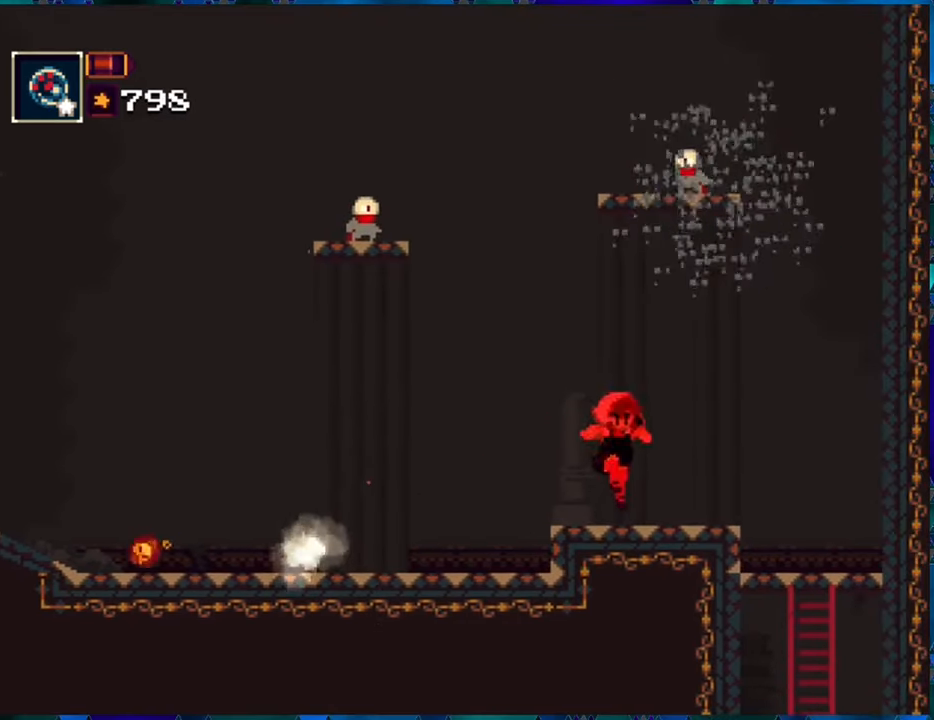
{"buttons": ["B", "R1"], "left_stick": "center", "right_stick": "center", "events": [[284, "DPAD_RIGHT", "down"], [317, "B", "down"], [450, "DPAD_RIGHT", "up"]]}
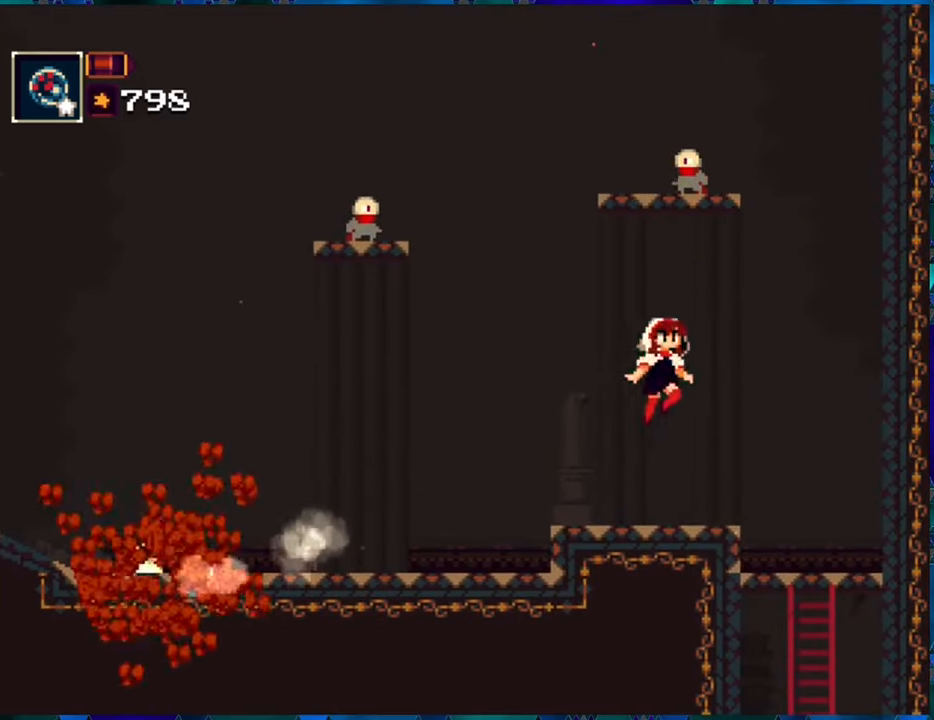
{"buttons": ["R1"], "left_stick": "center", "right_stick": "center", "events": [[34, "B", "up"], [67, "DPAD_LEFT", "down"], [117, "B", "down"], [167, "DPAD_LEFT", "up"], [367, "R1", "up"], [400, "B", "up"], [450, "R1", "down"]]}
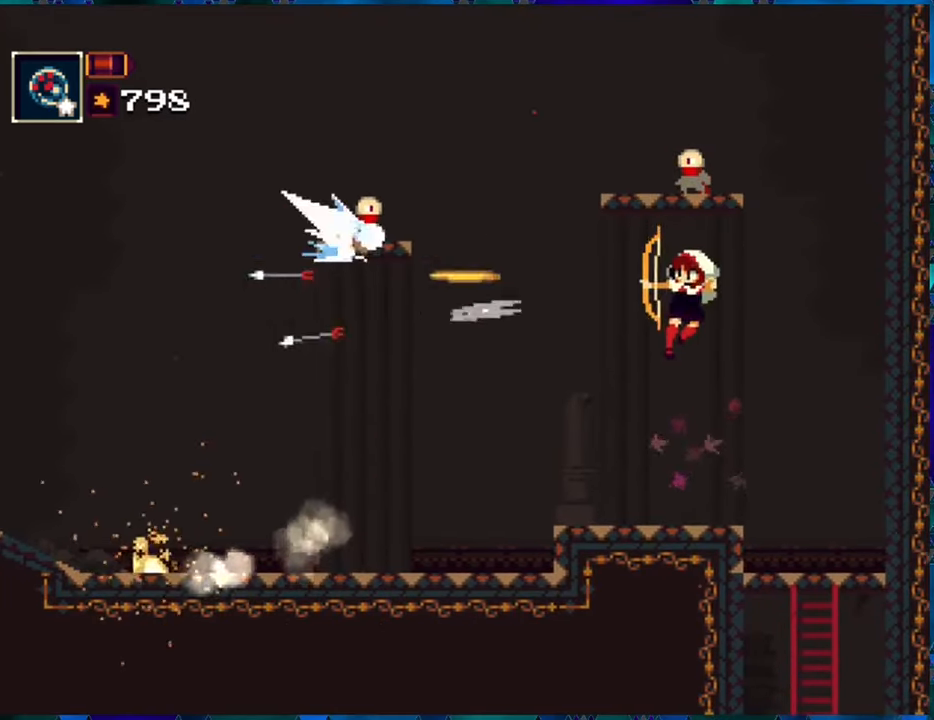
{"buttons": ["R1", "DPAD_LEFT"], "left_stick": "center", "right_stick": "center", "events": [[450, "DPAD_LEFT", "down"]]}
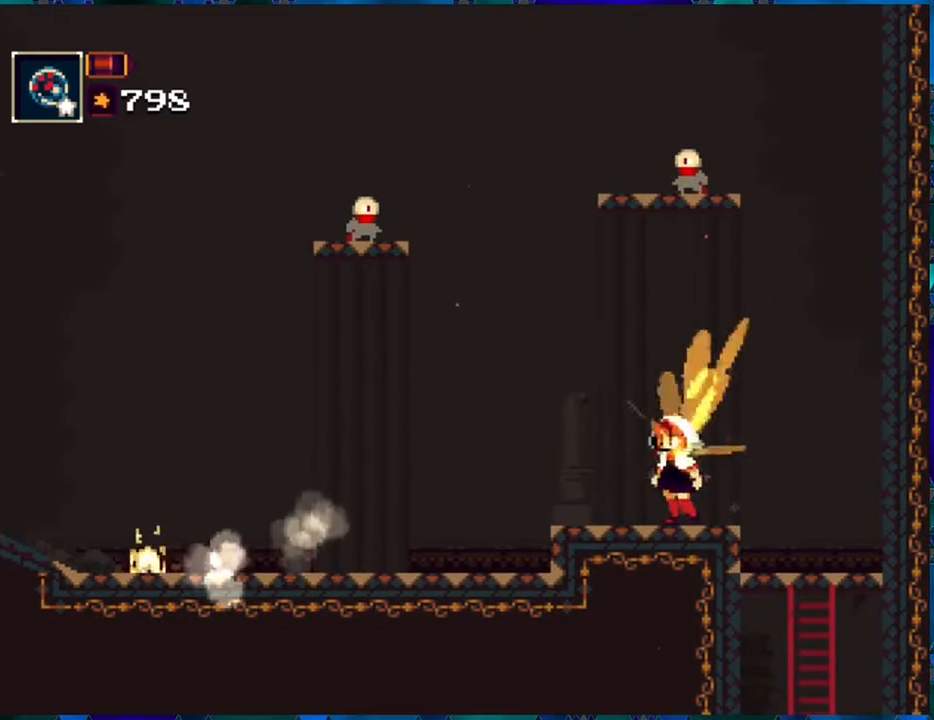
{"buttons": ["R1", "DPAD_LEFT"], "left_stick": "center", "right_stick": "center", "events": []}
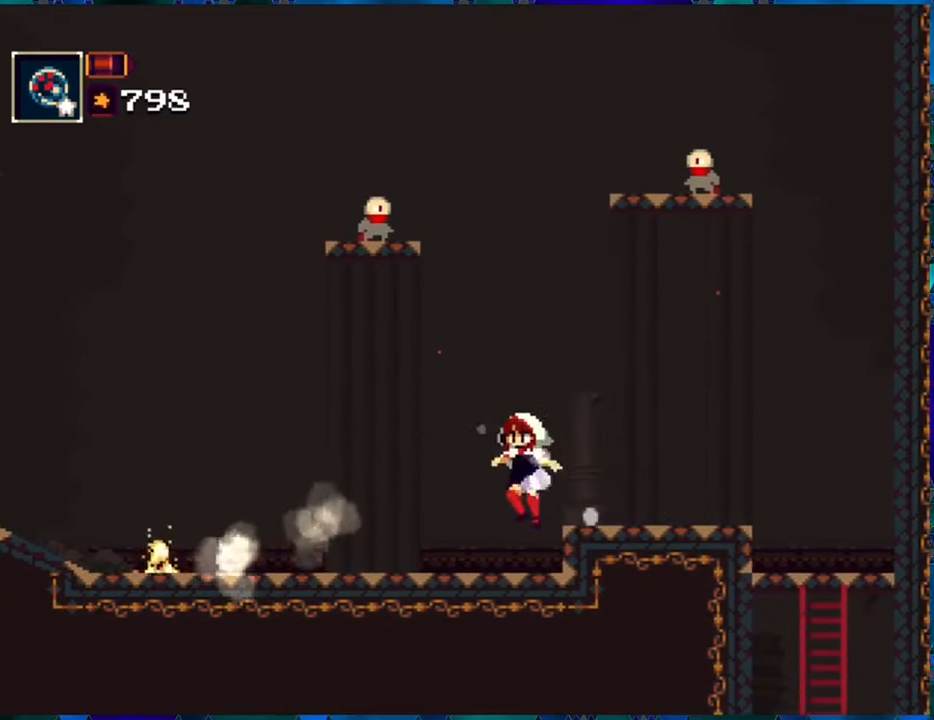
{"buttons": ["R1", "DPAD_LEFT"], "left_stick": "center", "right_stick": "center", "events": []}
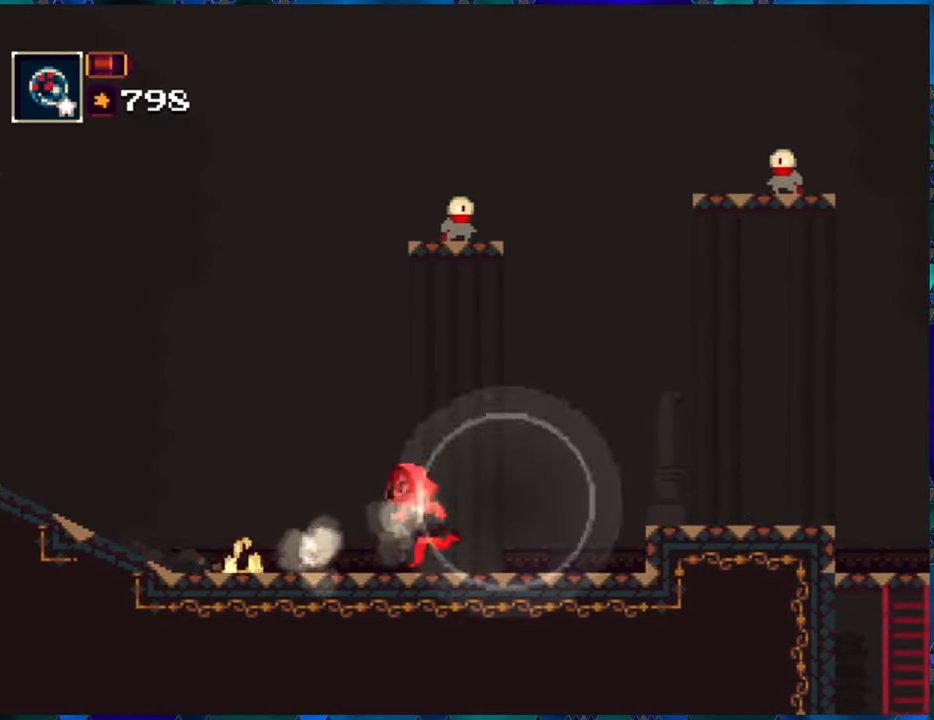
{"buttons": ["B", "R1", "DPAD_LEFT"], "left_stick": "center", "right_stick": "center", "events": [[100, "B", "down"], [317, "B", "up"], [384, "B", "down"]]}
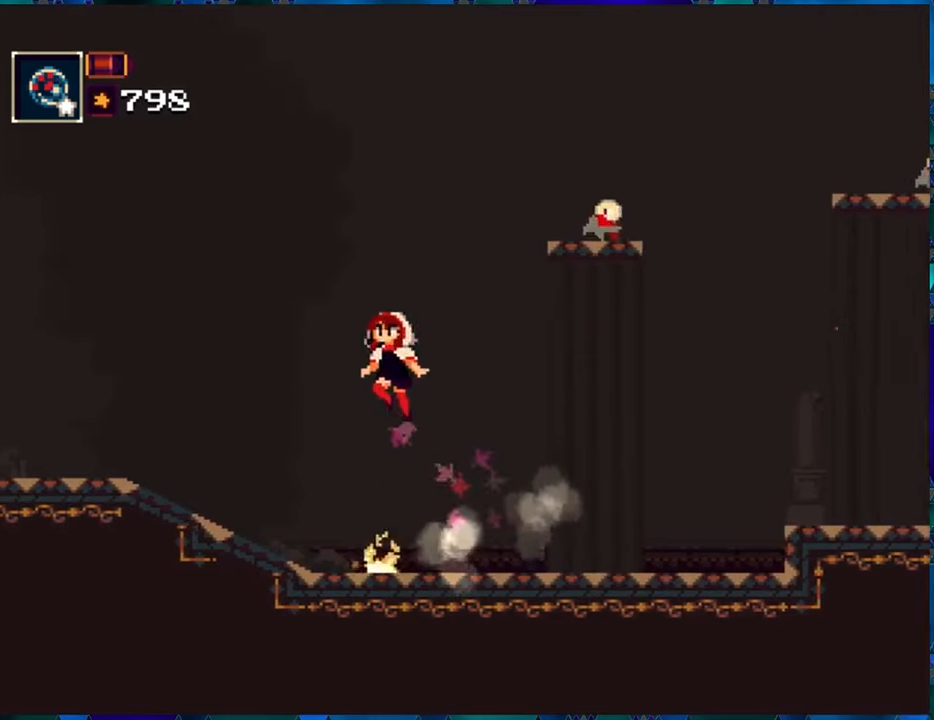
{"buttons": ["R1", "DPAD_LEFT"], "left_stick": "center", "right_stick": "center", "events": [[150, "B", "up"]]}
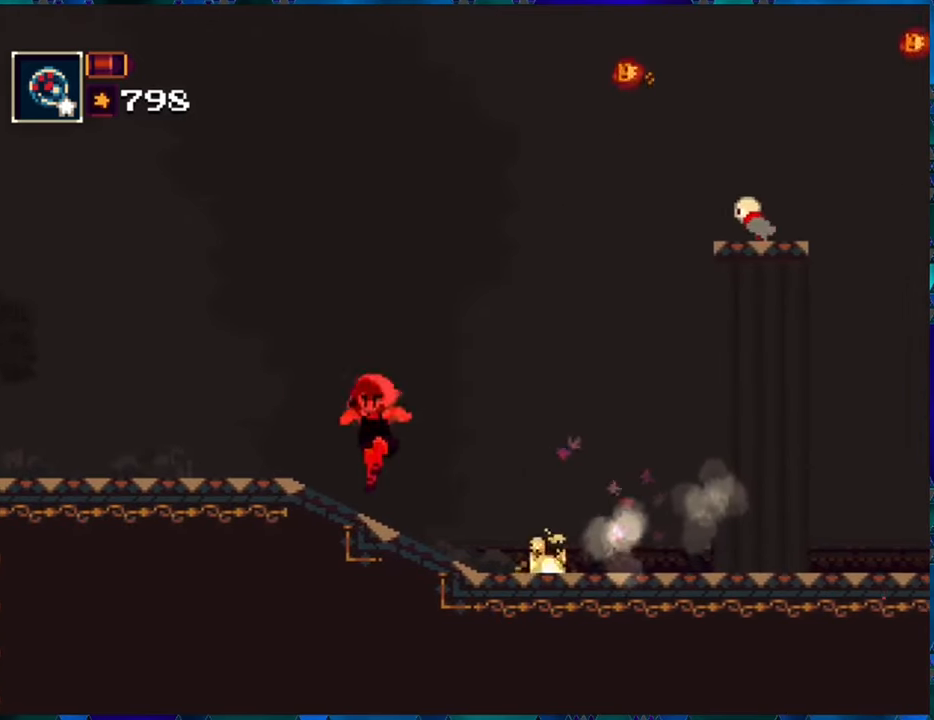
{"buttons": ["R1", "DPAD_LEFT"], "left_stick": "center", "right_stick": "center", "events": []}
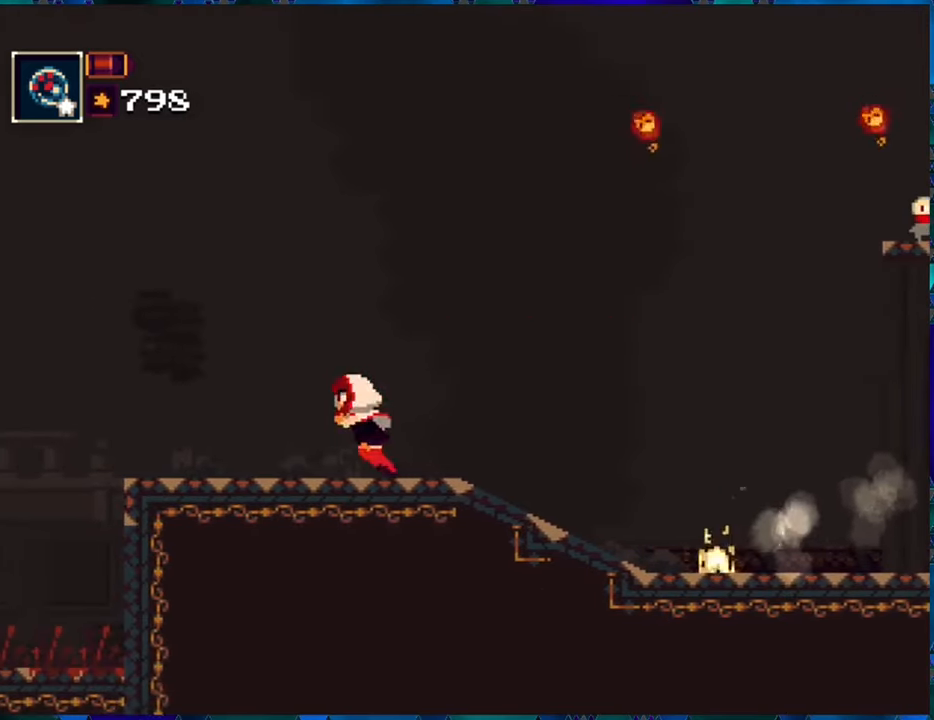
{"buttons": ["R1"], "left_stick": "center", "right_stick": "center", "events": [[233, "DPAD_LEFT", "up"], [300, "DPAD_RIGHT", "down"], [333, "R1", "up"], [416, "DPAD_RIGHT", "up"], [416, "R1", "down"]]}
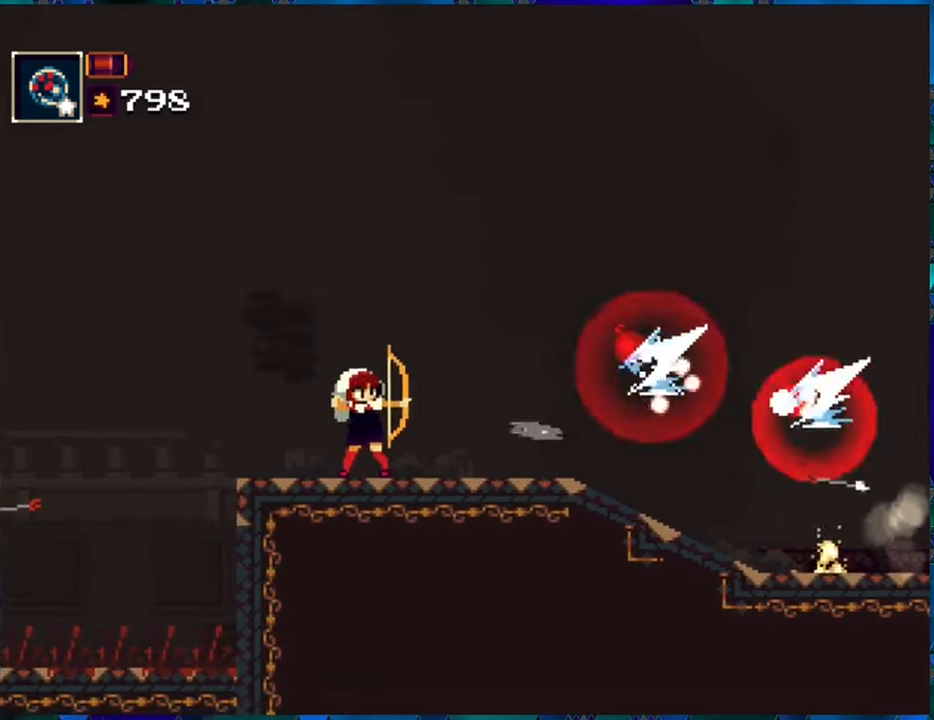
{"buttons": ["R1", "DPAD_LEFT"], "left_stick": "center", "right_stick": "center", "events": [[450, "DPAD_LEFT", "down"]]}
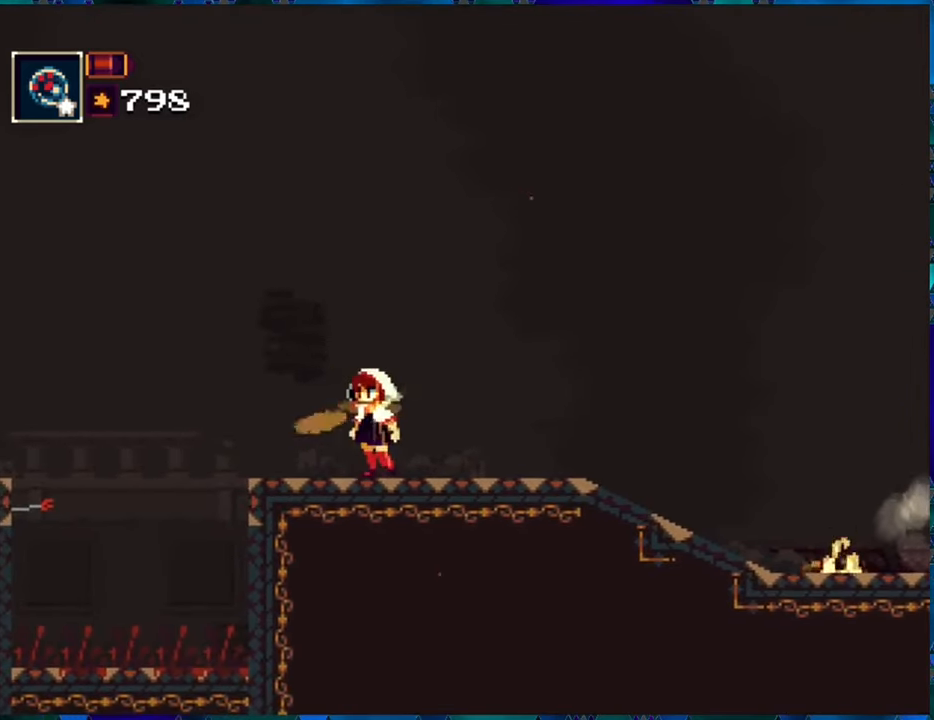
{"buttons": ["R1"], "left_stick": "center", "right_stick": "center", "events": [[100, "DPAD_LEFT", "up"]]}
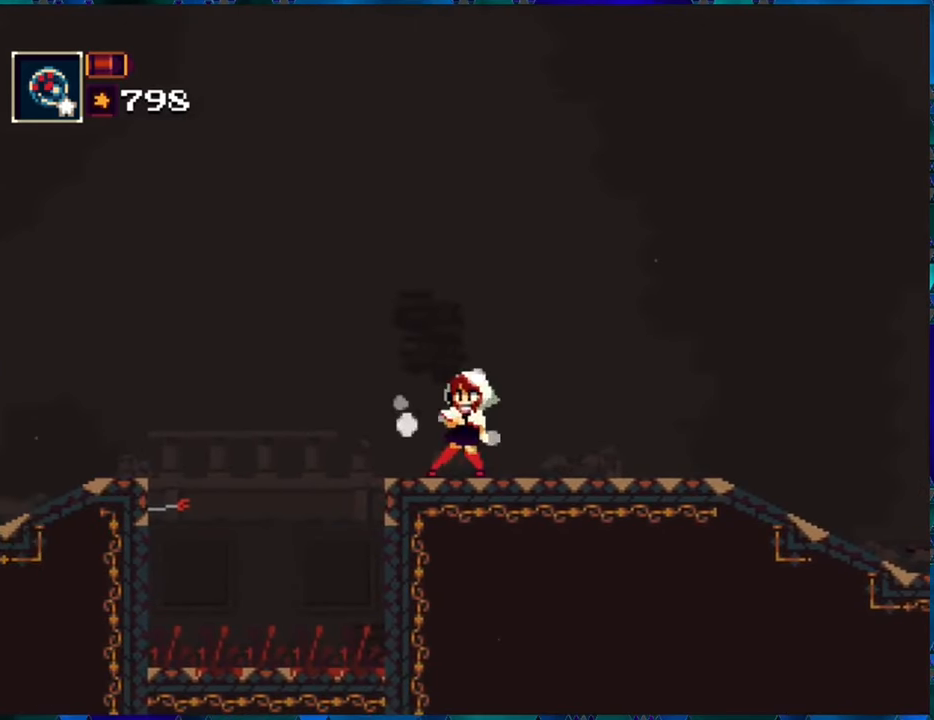
{"buttons": ["B", "R1", "DPAD_LEFT"], "left_stick": "center", "right_stick": "center", "events": [[116, "DPAD_LEFT", "down"], [250, "B", "down"]]}
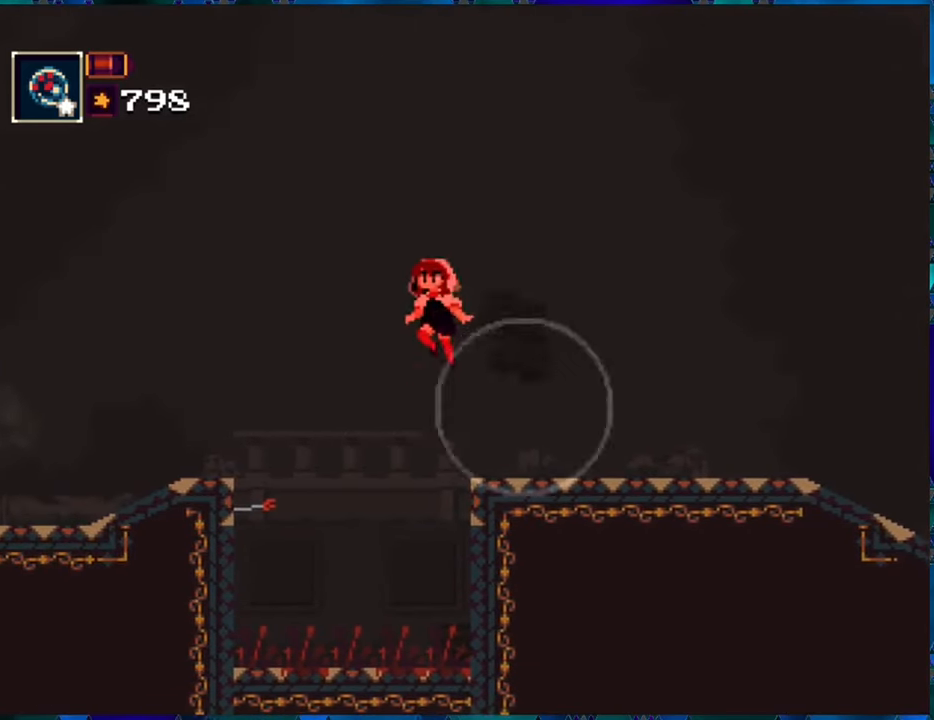
{"buttons": ["B", "R1", "DPAD_LEFT"], "left_stick": "center", "right_stick": "center", "events": [[100, "B", "up"], [183, "B", "down"]]}
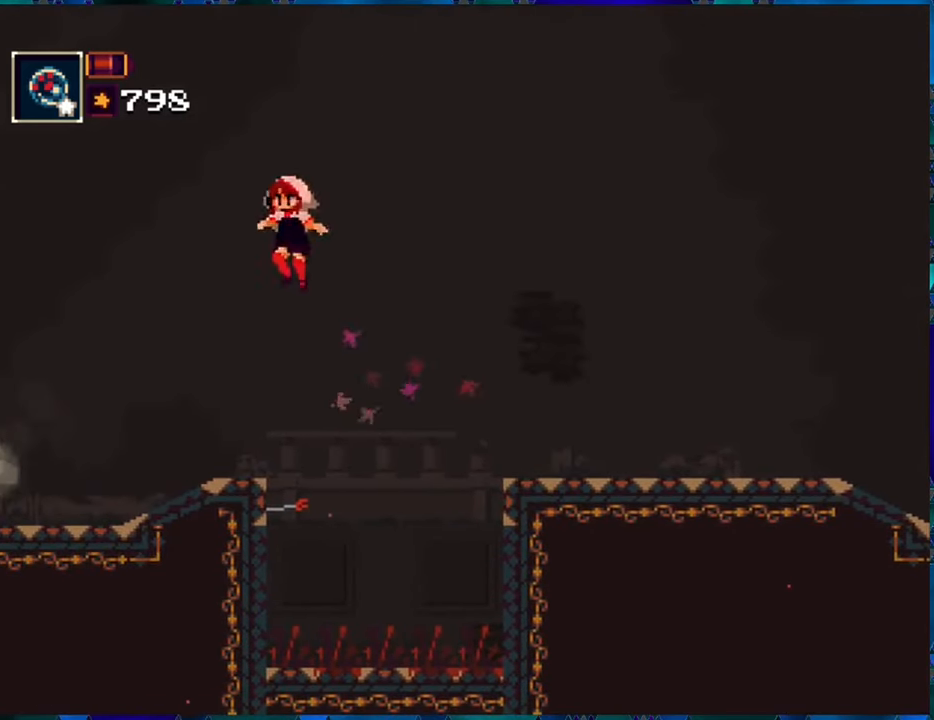
{"buttons": ["R1", "DPAD_LEFT"], "left_stick": "center", "right_stick": "center", "events": [[100, "B", "up"]]}
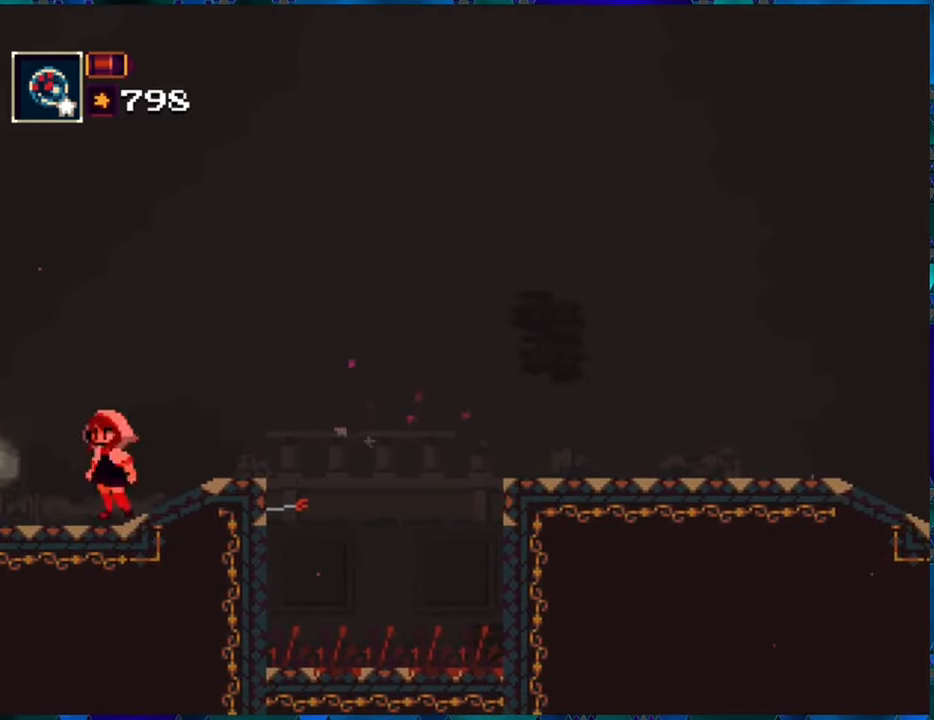
{"buttons": ["R1"], "left_stick": "center", "right_stick": "center", "events": [[383, "DPAD_LEFT", "up"]]}
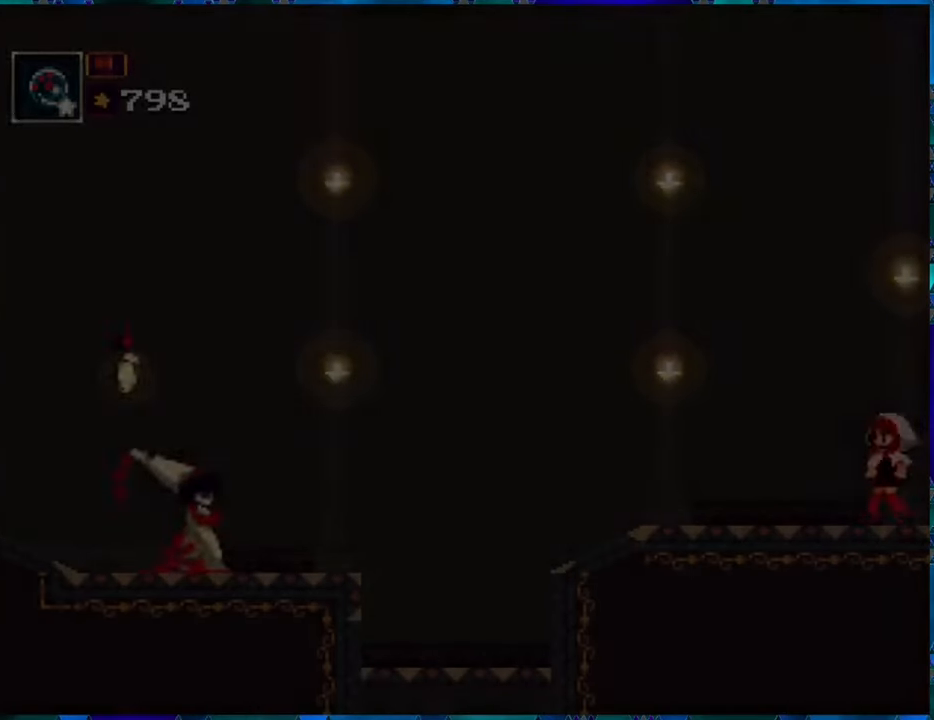
{"buttons": ["R1", "DPAD_LEFT"], "left_stick": "center", "right_stick": "center", "events": [[466, "DPAD_LEFT", "down"]]}
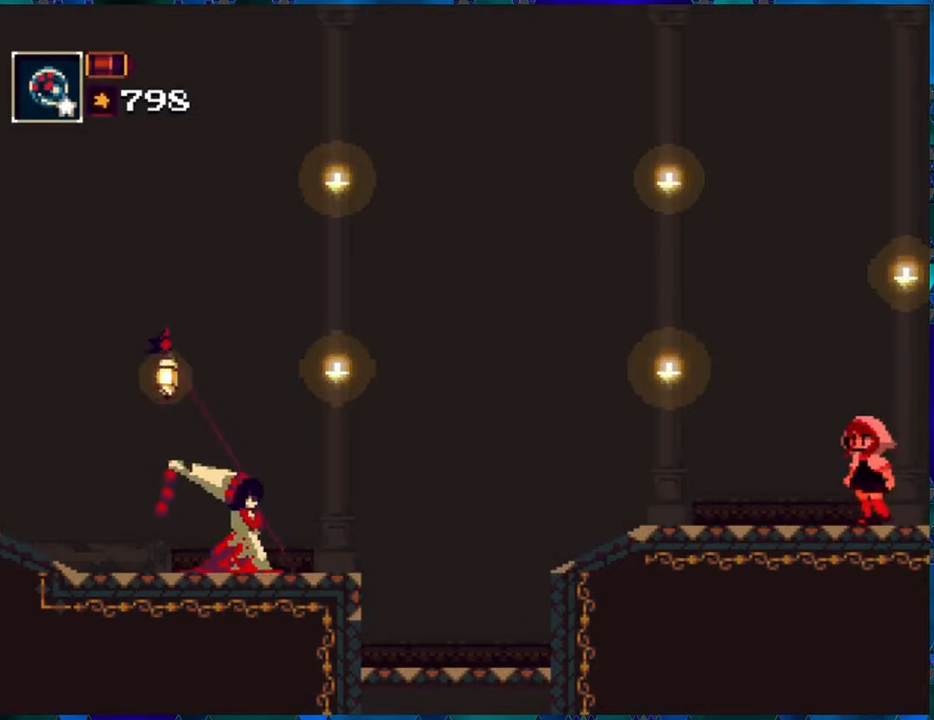
{"buttons": ["R1", "DPAD_DOWN"], "left_stick": "center", "right_stick": "center", "events": [[250, "DPAD_DOWN", "down"], [267, "DPAD_LEFT", "up"], [317, "R1", "up"], [467, "R1", "down"]]}
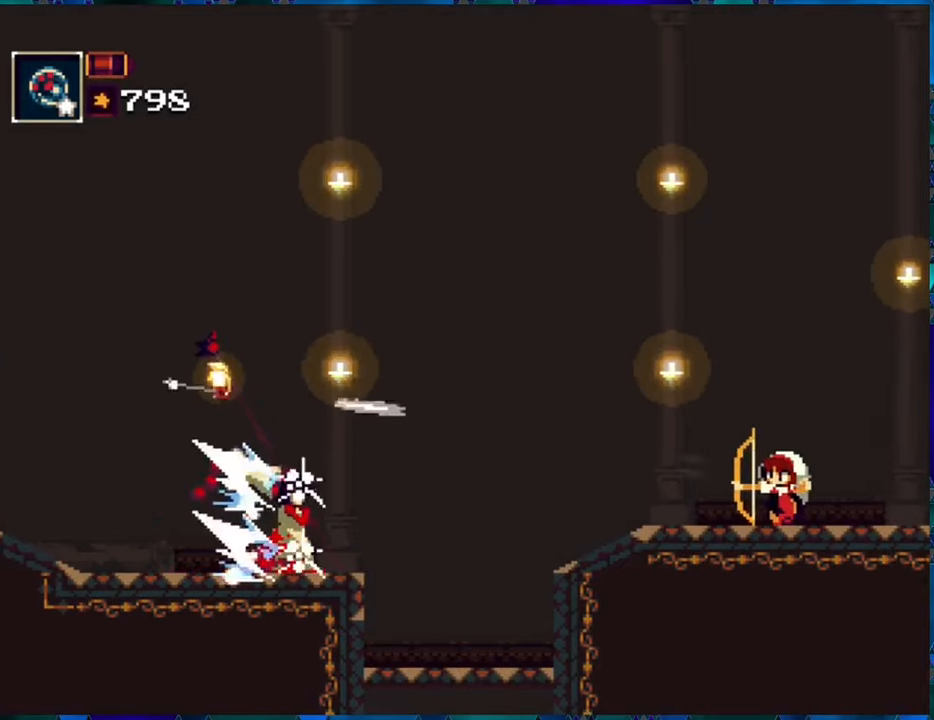
{"buttons": ["R1", "DPAD_DOWN"], "left_stick": "center", "right_stick": "center", "events": [[50, "R1", "up"], [133, "R1", "down"], [217, "R1", "up"], [300, "R1", "down"], [383, "R1", "up"], [483, "R1", "down"]]}
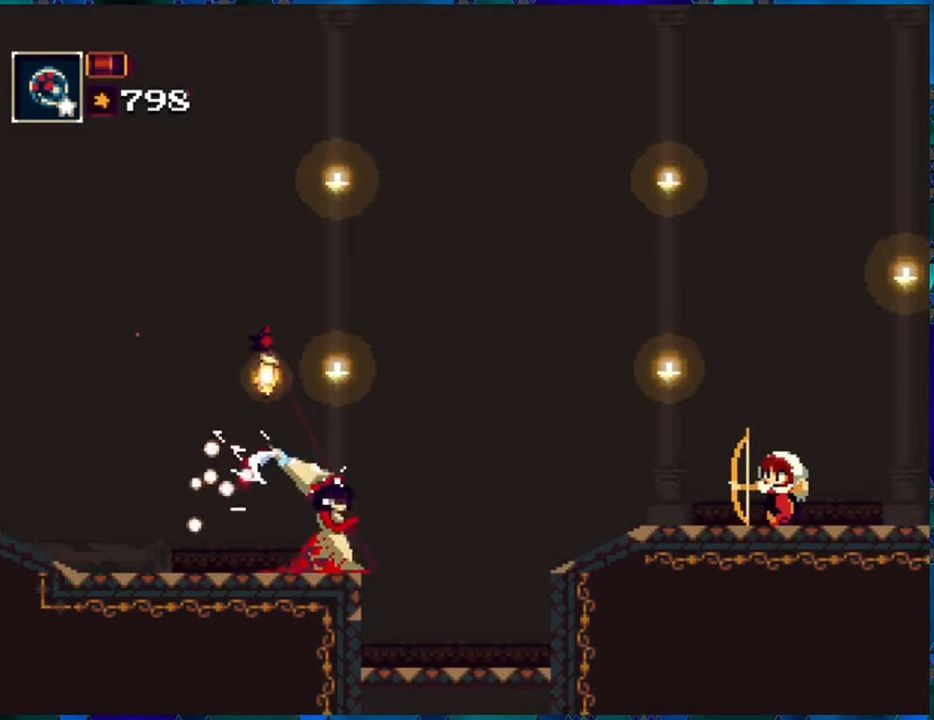
{"buttons": ["R1", "DPAD_DOWN"], "left_stick": "center", "right_stick": "center", "events": [[50, "R1", "up"], [117, "R1", "down"], [217, "R1", "up"], [300, "R1", "down"], [383, "R1", "up"], [467, "R1", "down"]]}
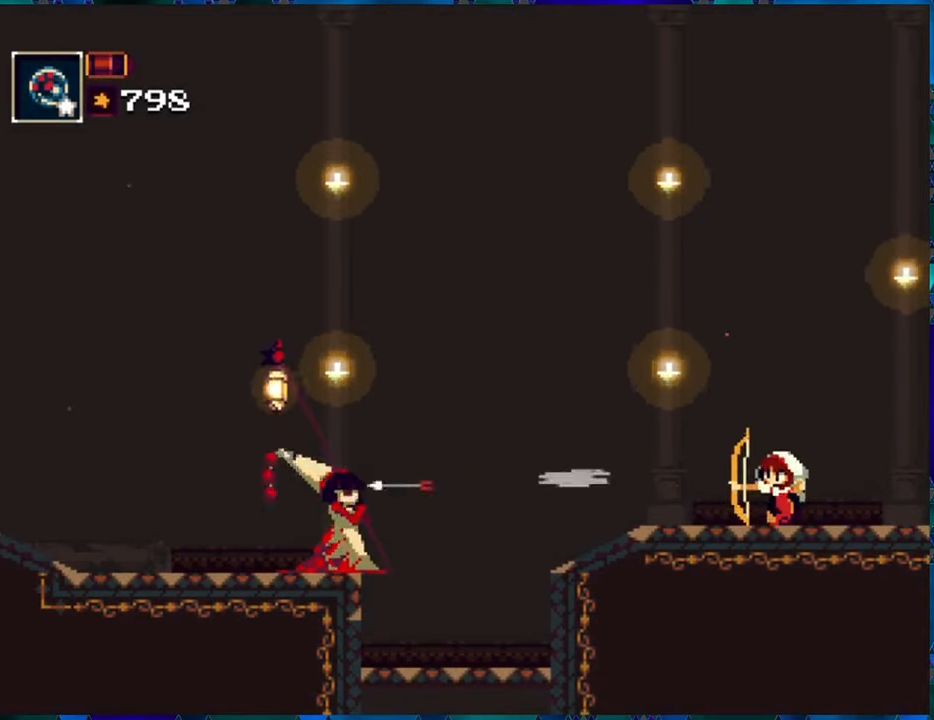
{"buttons": ["R1"], "left_stick": "center", "right_stick": "center", "events": [[50, "R1", "up"], [133, "R1", "down"], [217, "R1", "up"], [300, "R1", "down"], [500, "DPAD_DOWN", "up"]]}
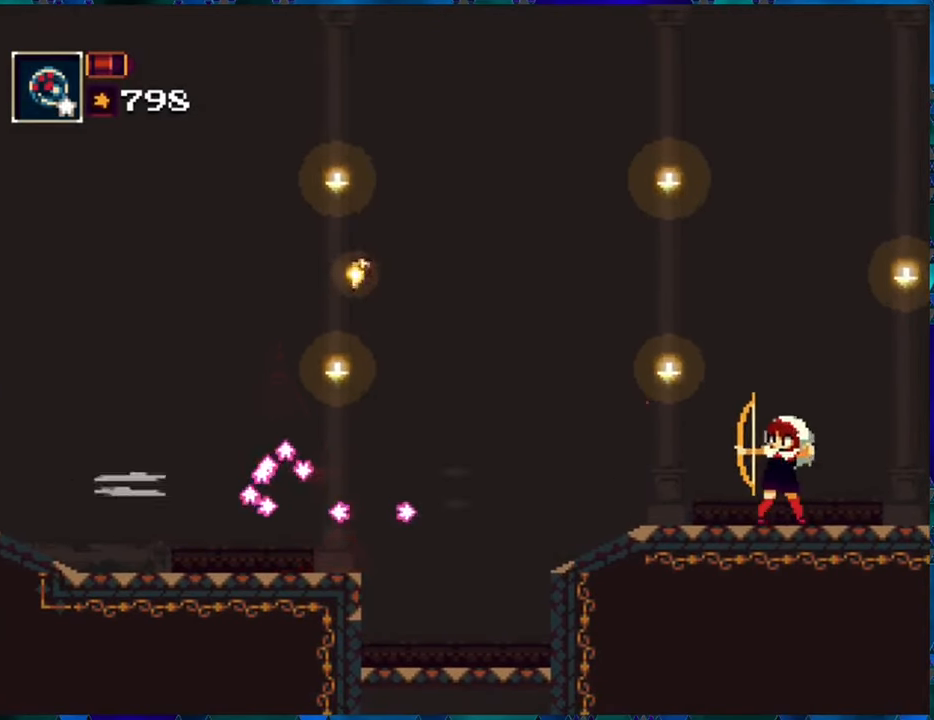
{"buttons": ["R1", "DPAD_LEFT"], "left_stick": "center", "right_stick": "center", "events": [[200, "DPAD_LEFT", "down"]]}
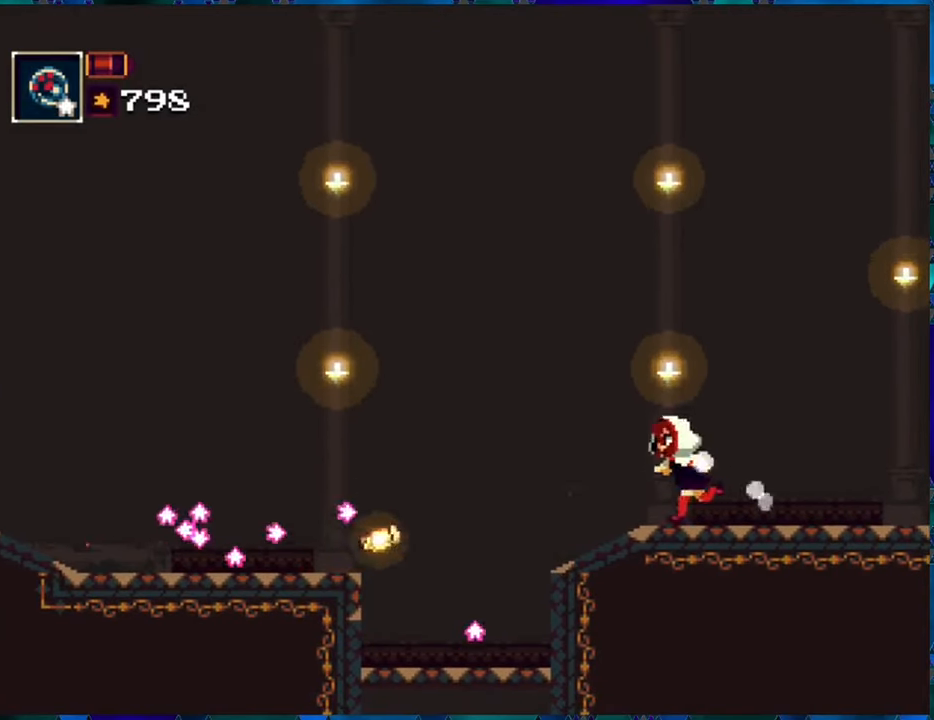
{"buttons": ["B", "R1", "DPAD_RIGHT"], "left_stick": "center", "right_stick": "center", "events": [[217, "B", "down"], [367, "DPAD_LEFT", "up"], [467, "DPAD_RIGHT", "down"]]}
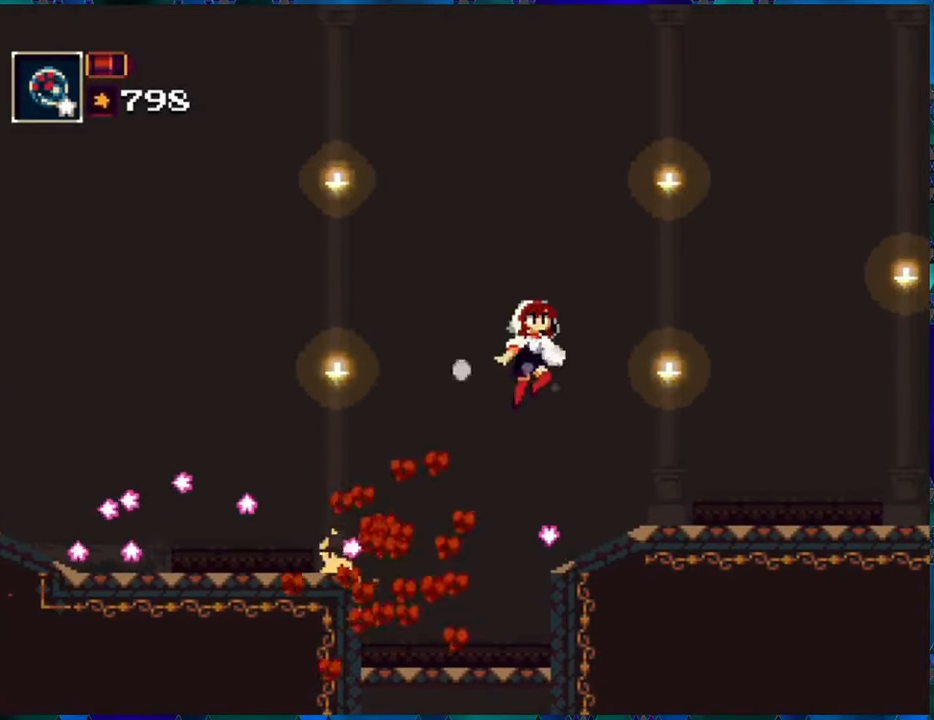
{"buttons": ["R1", "DPAD_LEFT"], "left_stick": "center", "right_stick": "center", "events": [[50, "B", "up"], [133, "B", "down"], [250, "B", "up"], [250, "DPAD_RIGHT", "up"], [467, "DPAD_LEFT", "down"]]}